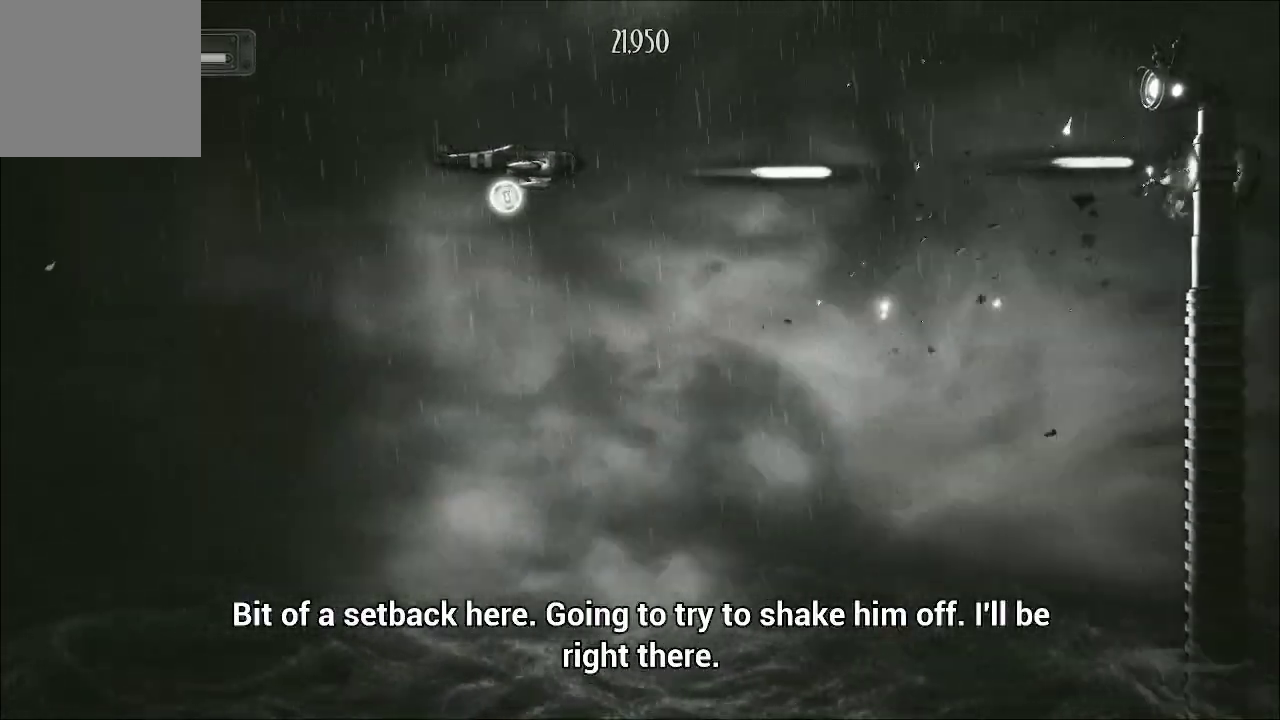
Gameplay with a controller (Xbox layout); each line is a JSON object with the inputs held at the frame after it. "events" lists button and stick changes between this image and that frame as [ms after this image, input, new state], when the widget could be followed in between.
{"buttons": ["A"], "left_stick": "down", "right_stick": "center", "events": [[233, "left_stick", "down"]]}
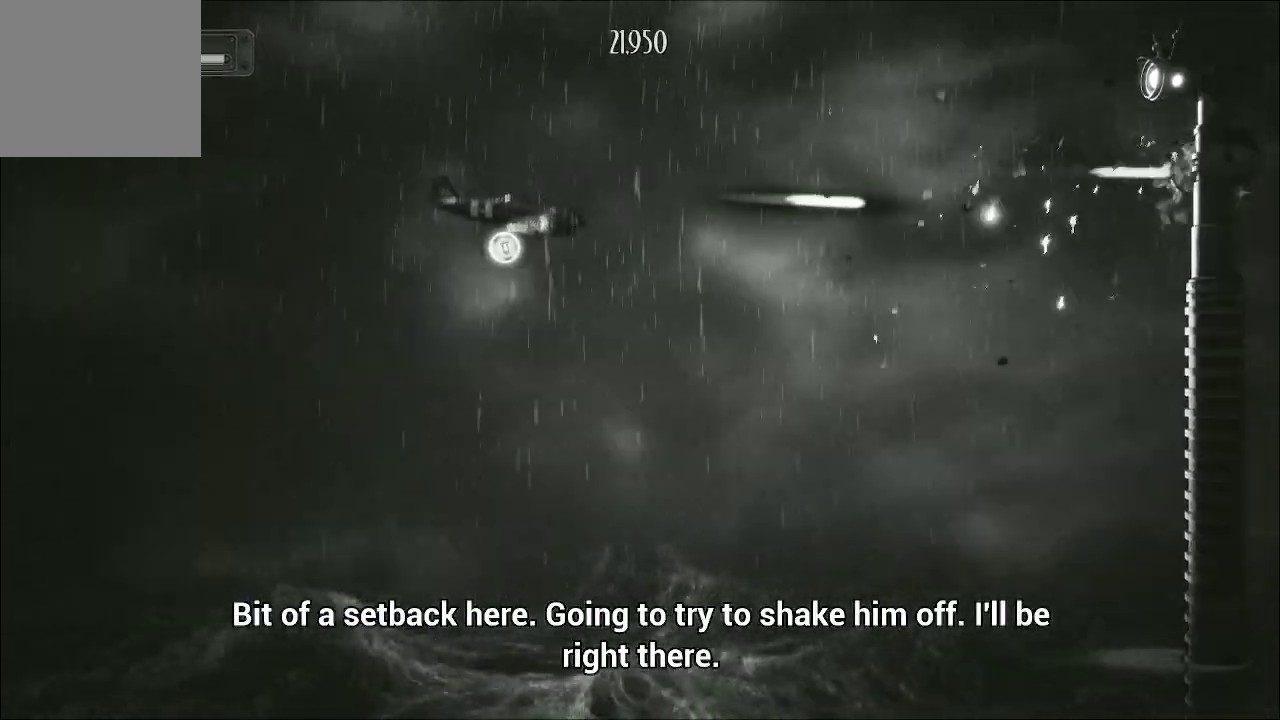
{"buttons": ["A"], "left_stick": "center", "right_stick": "center", "events": [[100, "left_stick", "down-right"], [233, "left_stick", "center"]]}
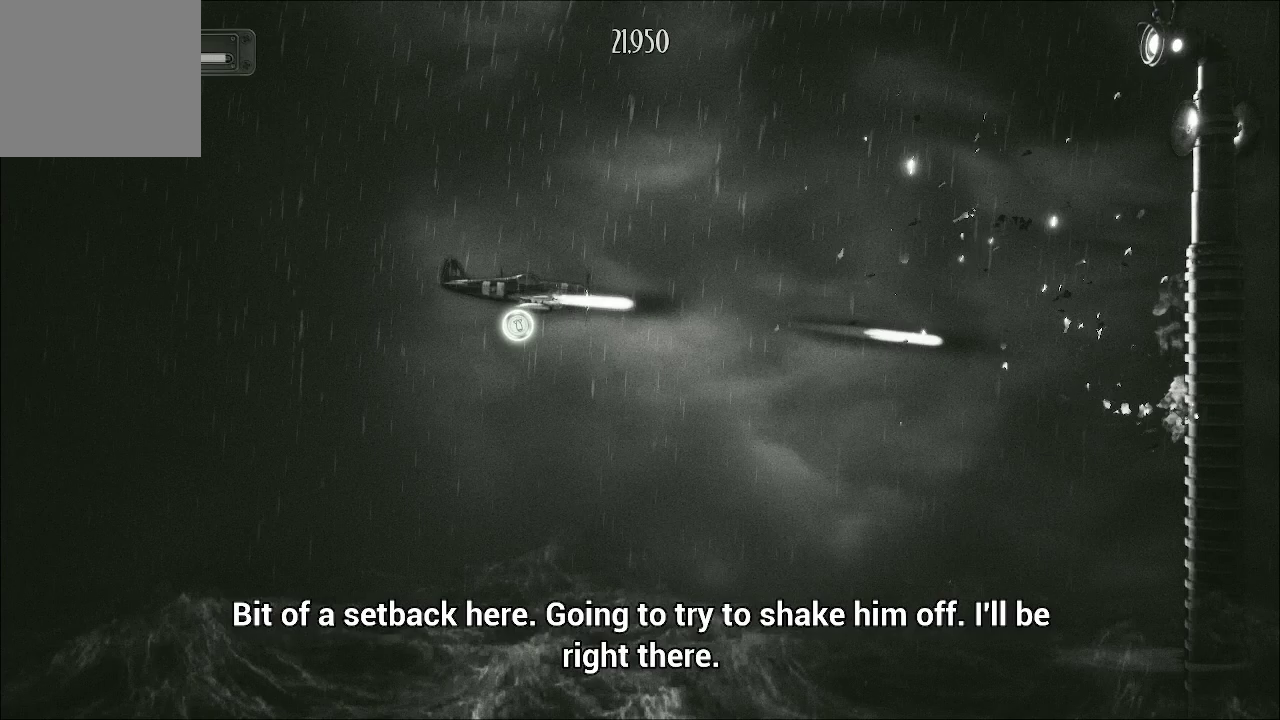
{"buttons": ["A"], "left_stick": "up-left", "right_stick": "center", "events": [[500, "left_stick", "up-left"]]}
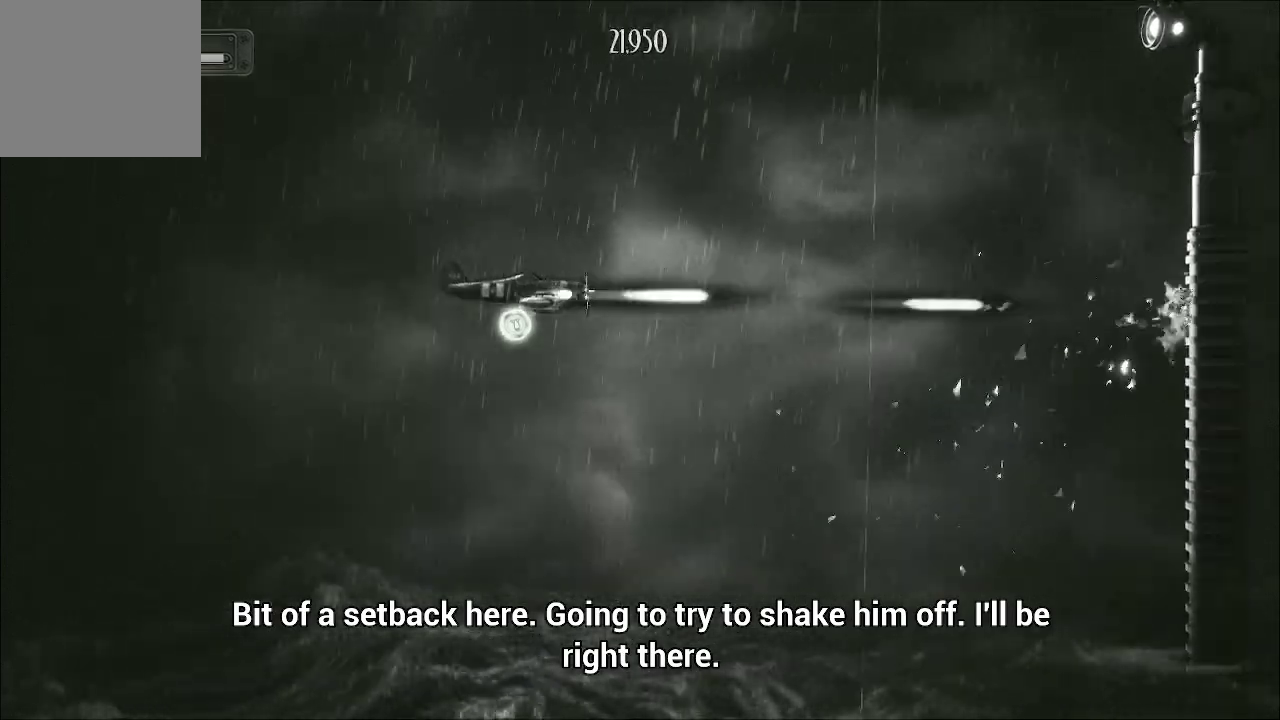
{"buttons": ["A"], "left_stick": "left", "right_stick": "center", "events": [[133, "left_stick", "center"], [400, "left_stick", "left"]]}
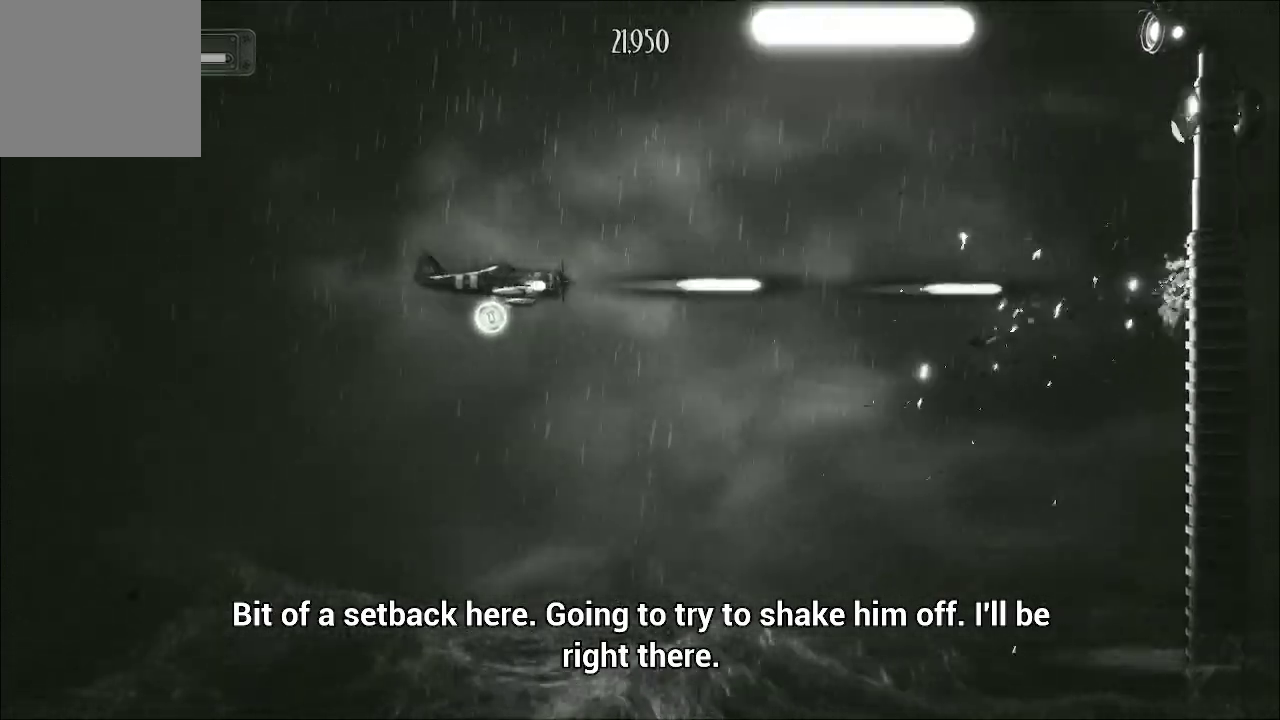
{"buttons": ["A"], "left_stick": "right", "right_stick": "center", "events": [[167, "left_stick", "down"], [500, "left_stick", "right"]]}
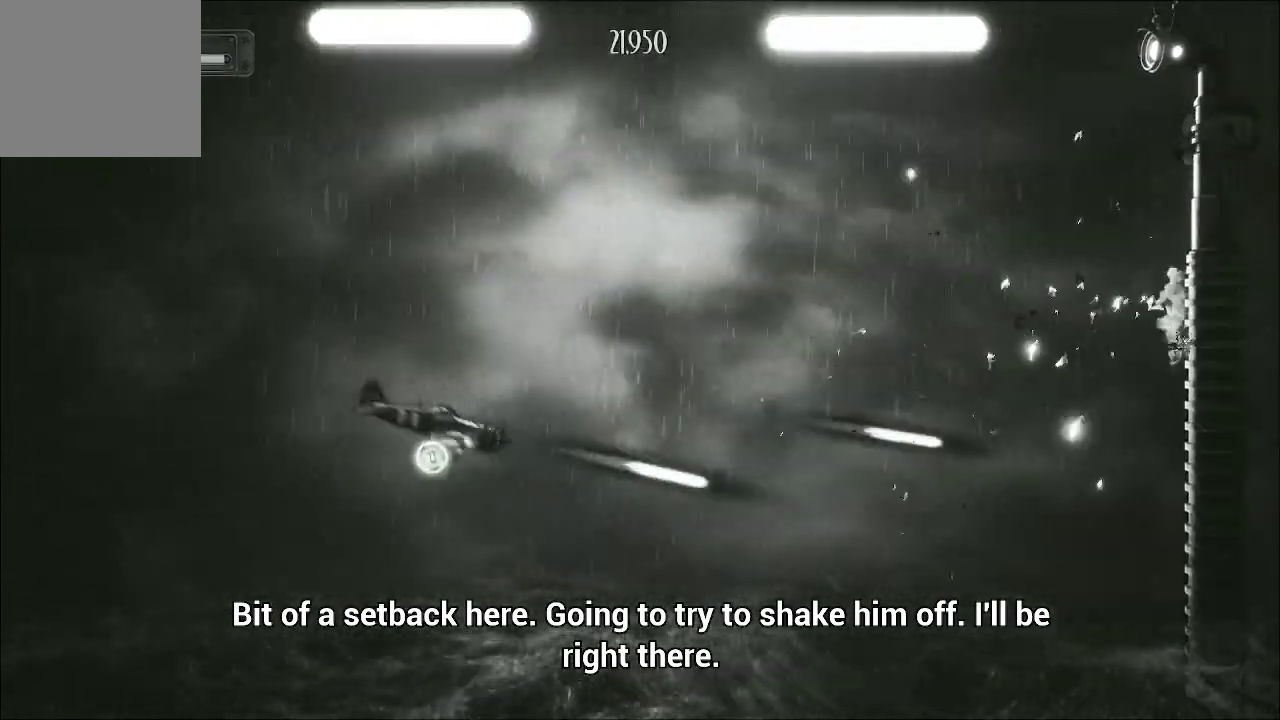
{"buttons": ["A"], "left_stick": "center", "right_stick": "center", "events": [[33, "left_stick", "up-right"], [300, "left_stick", "center"]]}
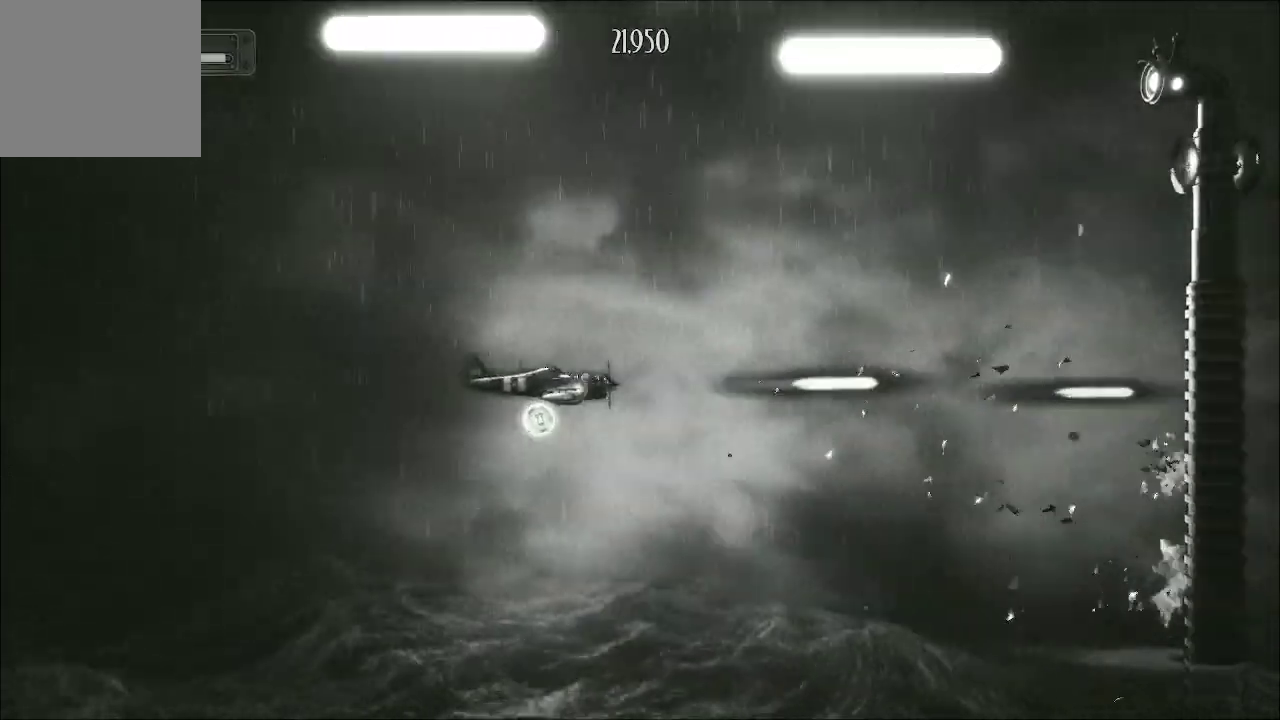
{"buttons": ["A"], "left_stick": "center", "right_stick": "center", "events": [[167, "left_stick", "right"], [333, "left_stick", "center"]]}
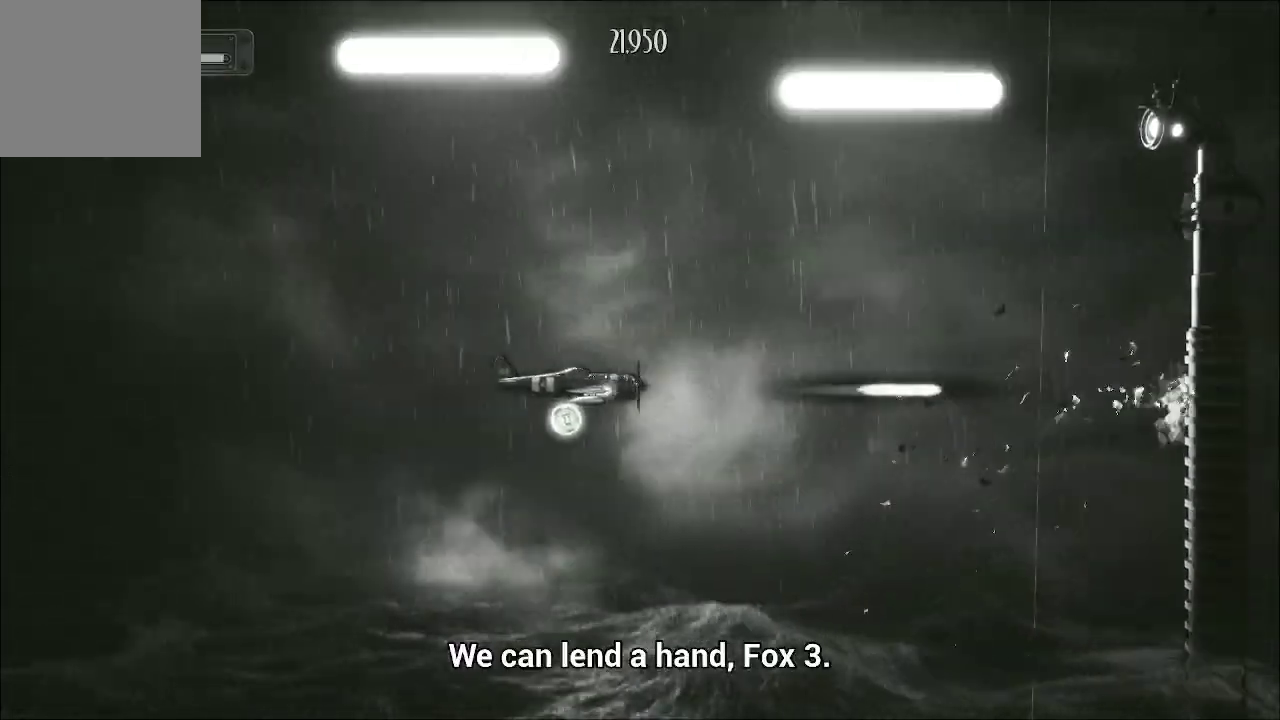
{"buttons": ["A"], "left_stick": "center", "right_stick": "center", "events": []}
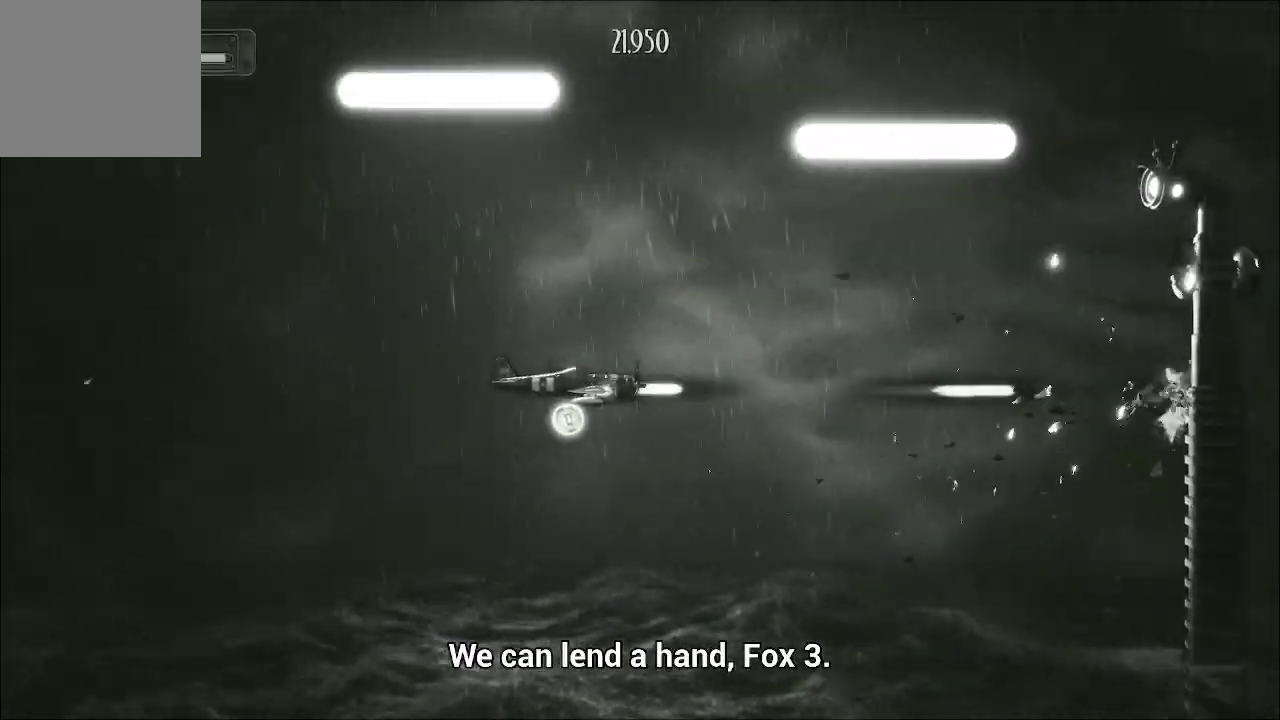
{"buttons": ["A"], "left_stick": "center", "right_stick": "center", "events": []}
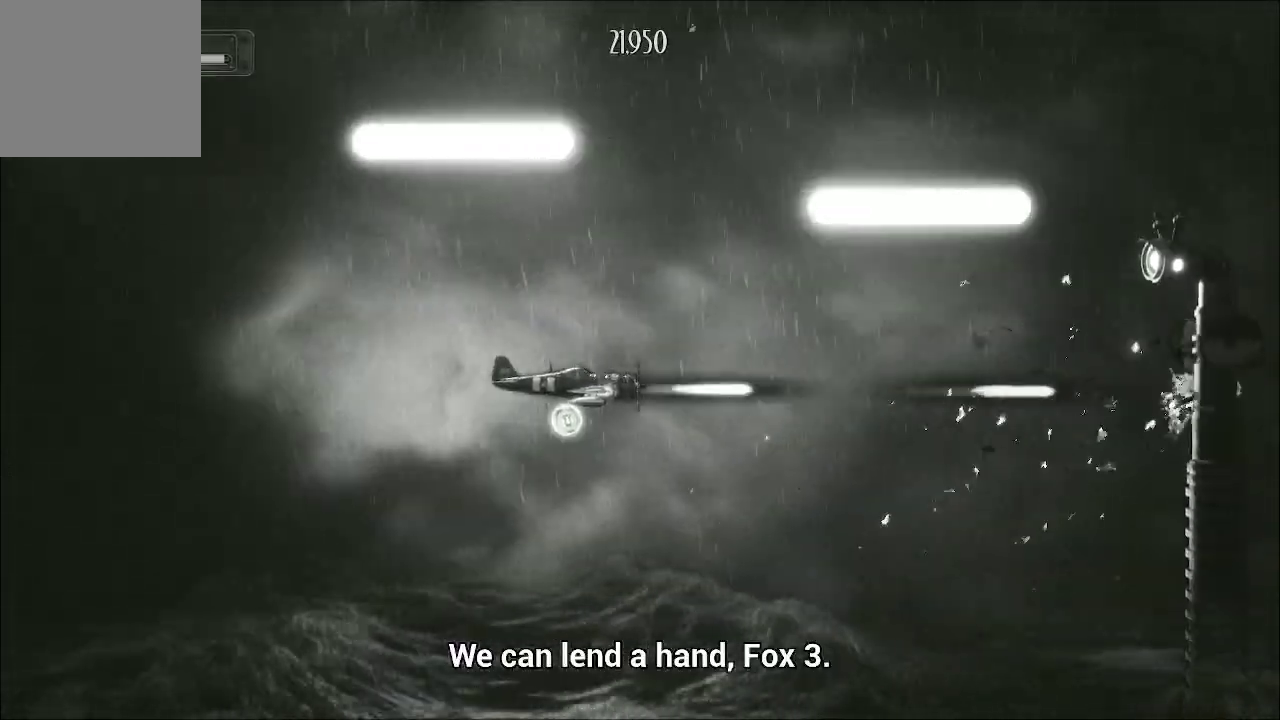
{"buttons": ["A"], "left_stick": "up", "right_stick": "center", "events": [[400, "left_stick", "up"]]}
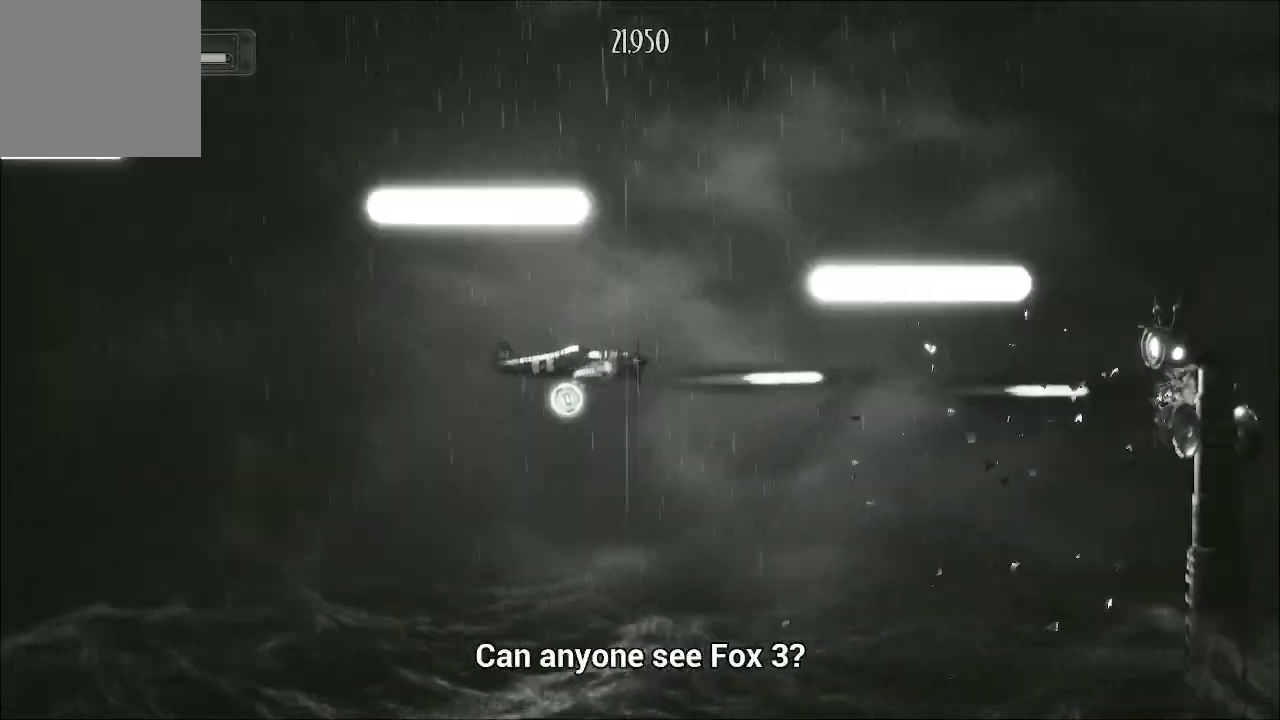
{"buttons": ["A", "L3"], "left_stick": "up-left", "right_stick": "center", "events": [[33, "left_stick", "up-left"], [200, "L3", "down"]]}
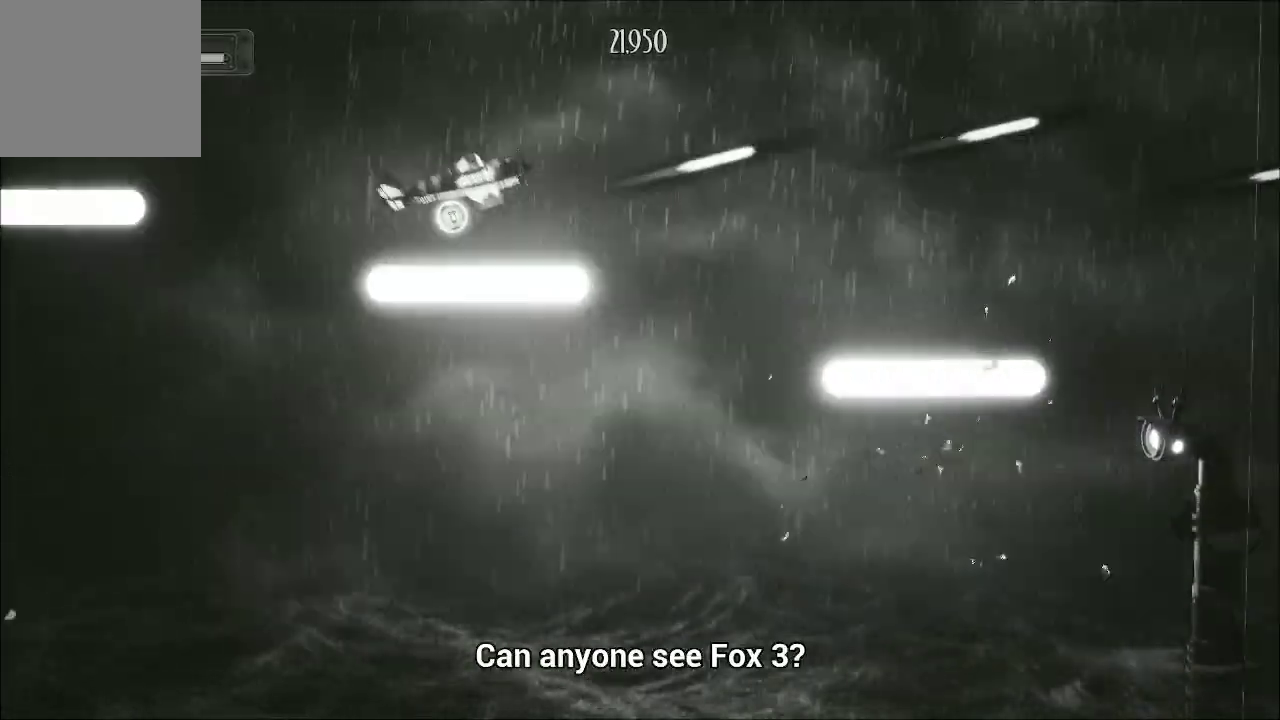
{"buttons": ["A"], "left_stick": "down-right", "right_stick": "center", "events": [[67, "L3", "up"], [167, "left_stick", "up-right"], [300, "left_stick", "down-right"]]}
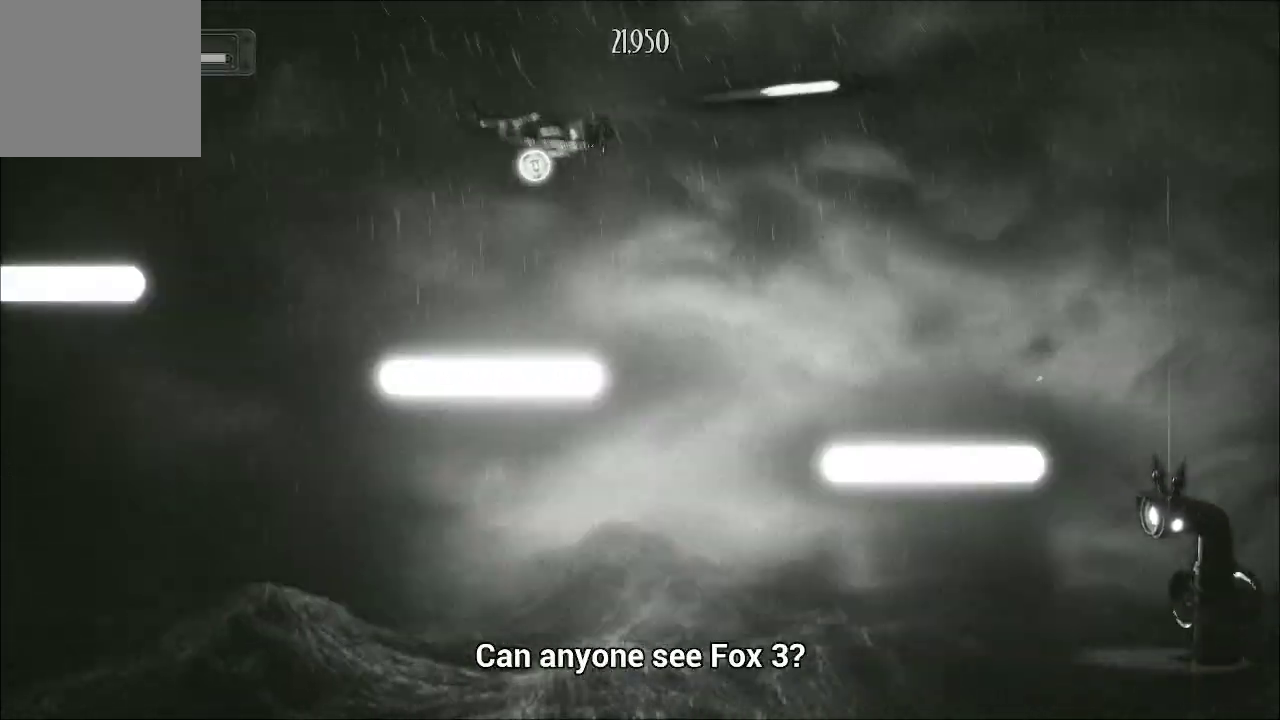
{"buttons": ["A"], "left_stick": "down", "right_stick": "center", "events": [[433, "left_stick", "down"]]}
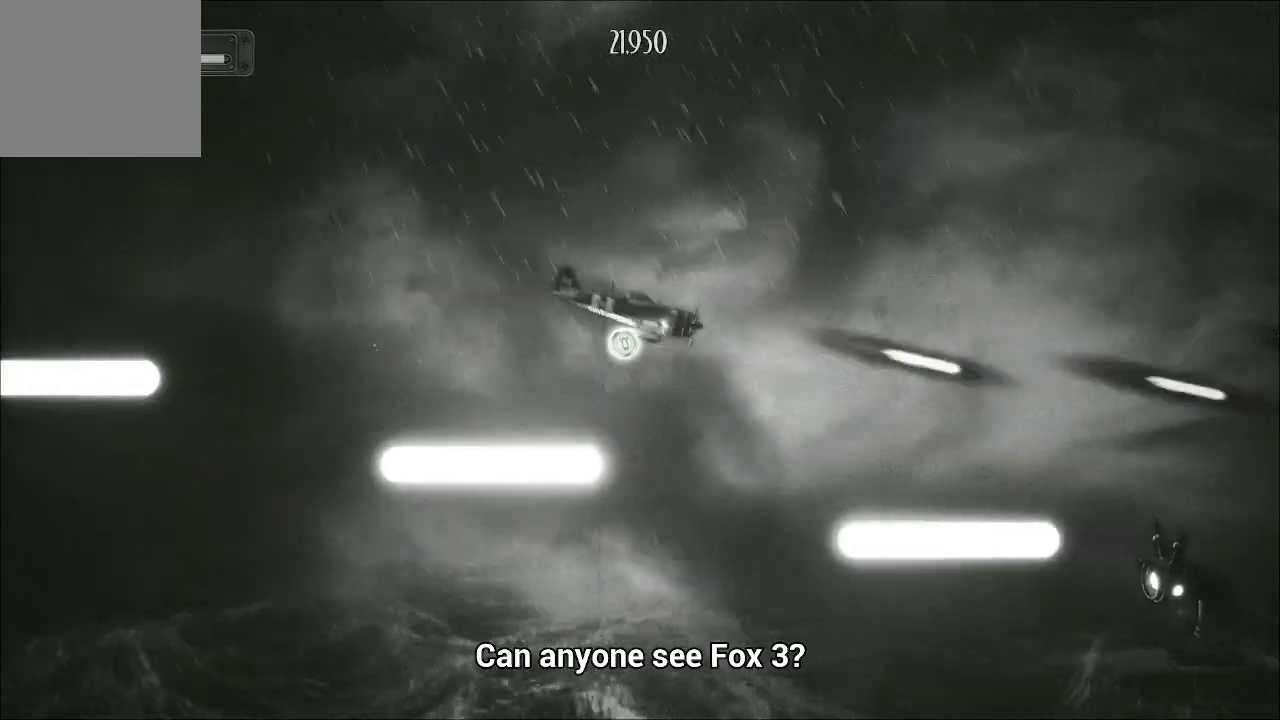
{"buttons": ["A"], "left_stick": "down", "right_stick": "center", "events": [[67, "left_stick", "center"], [133, "left_stick", "down"]]}
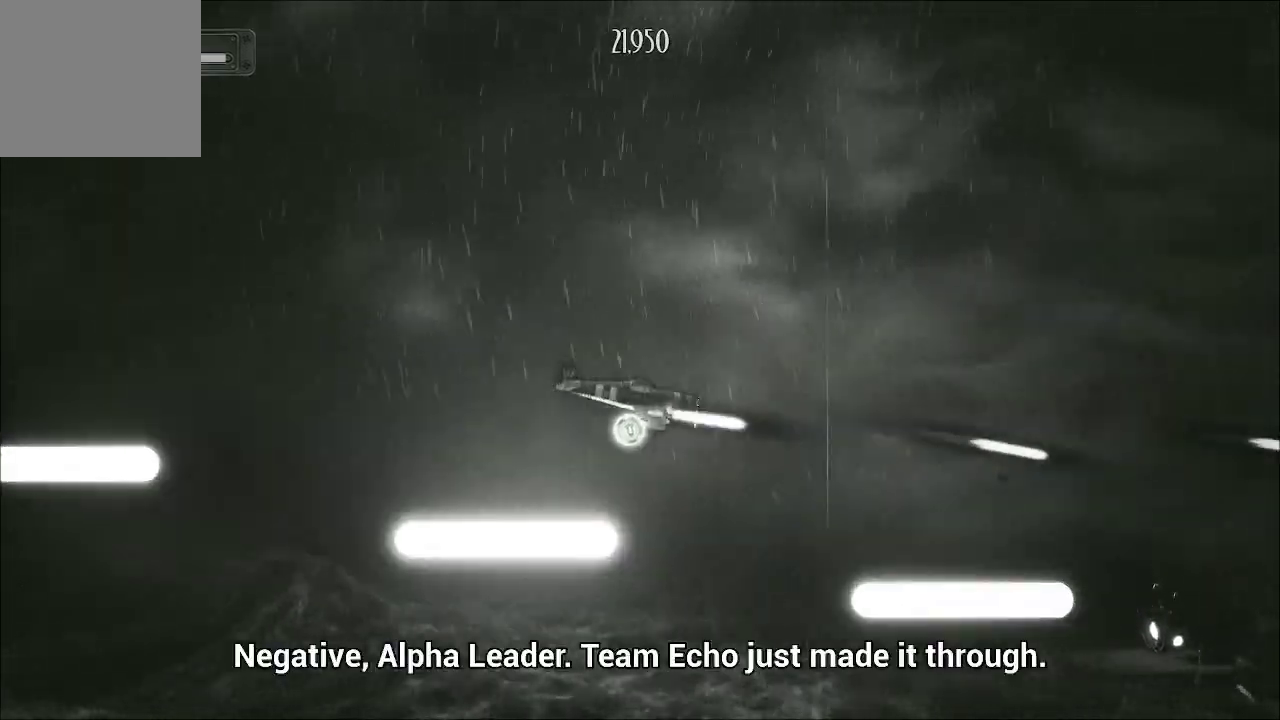
{"buttons": ["A"], "left_stick": "right", "right_stick": "center", "events": [[267, "left_stick", "center"], [367, "left_stick", "right"]]}
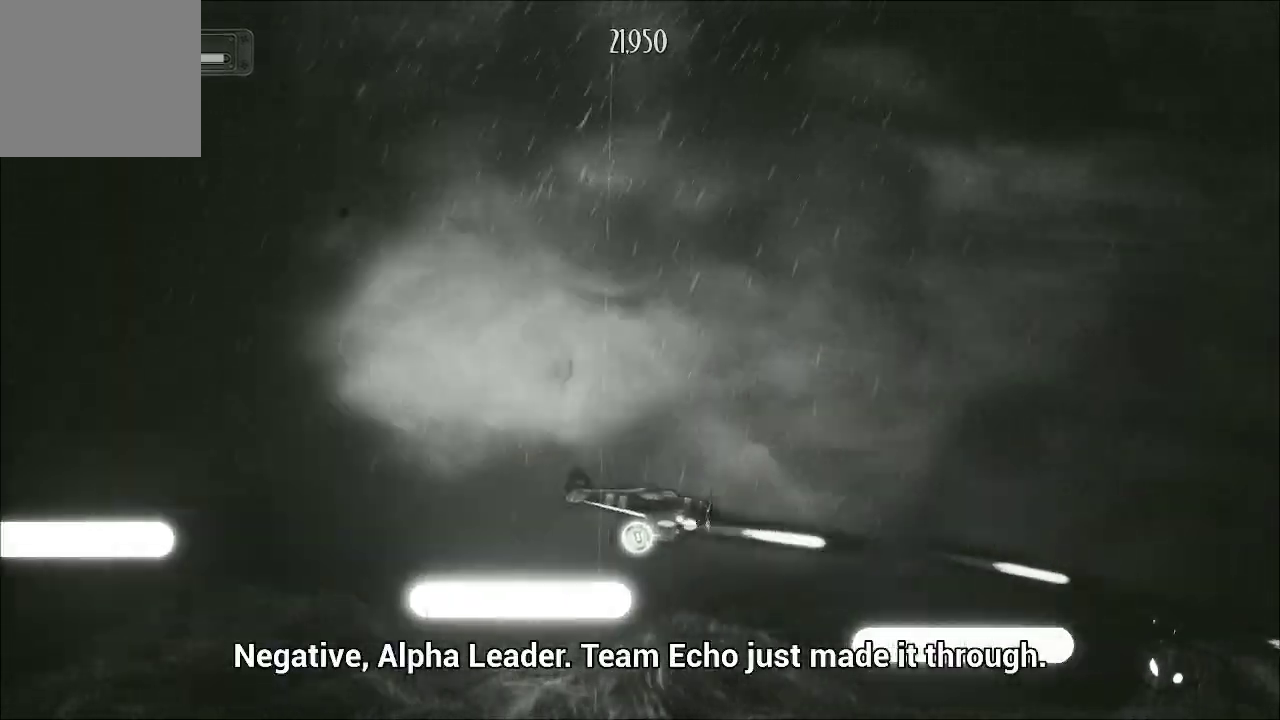
{"buttons": ["A"], "left_stick": "up-right", "right_stick": "center", "events": [[267, "left_stick", "up-right"]]}
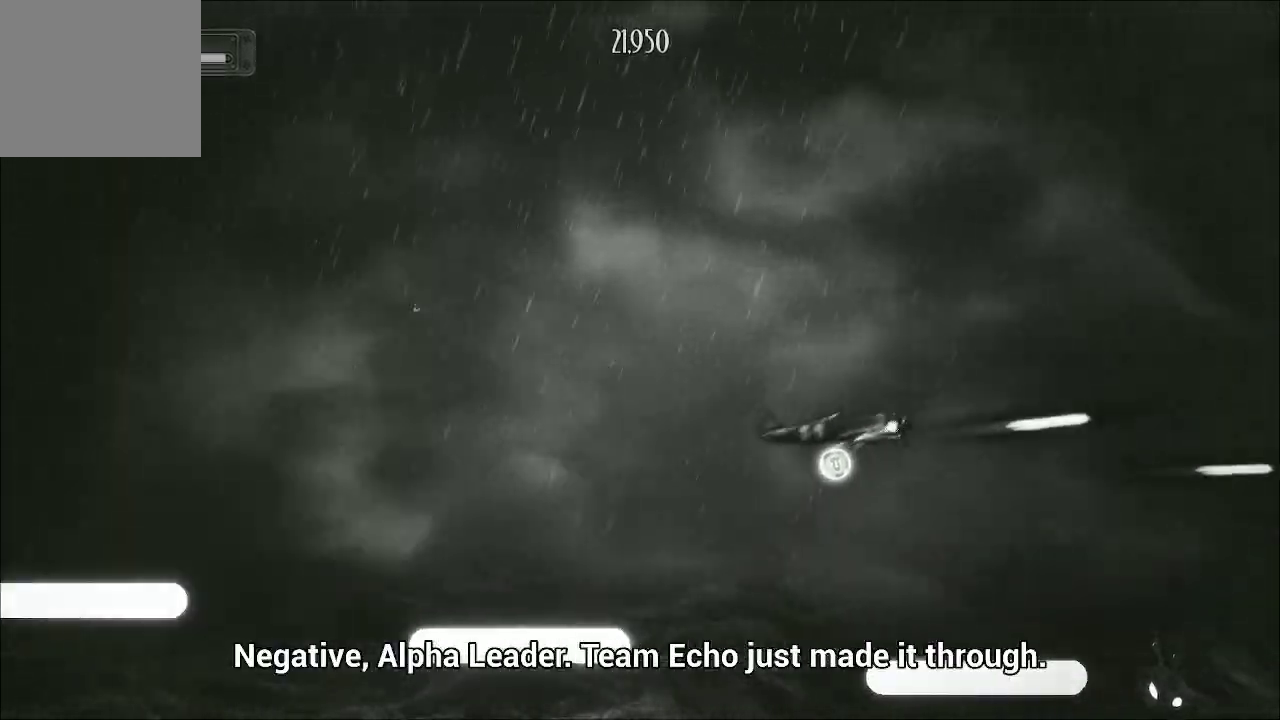
{"buttons": ["A", "X"], "left_stick": "center", "right_stick": "center", "events": [[100, "left_stick", "right"], [300, "left_stick", "center"], [467, "X", "down"]]}
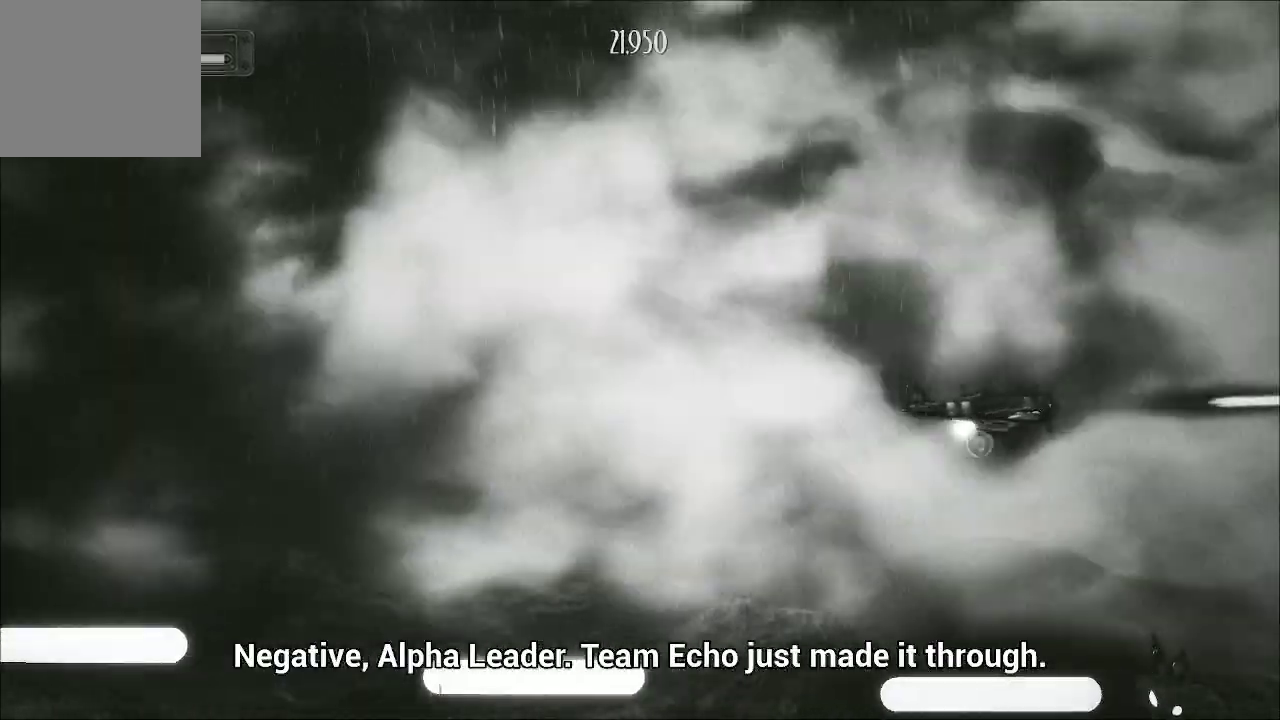
{"buttons": ["A"], "left_stick": "left", "right_stick": "center", "events": [[33, "X", "up"], [33, "left_stick", "left"], [100, "left_stick", "up-left"], [467, "left_stick", "left"]]}
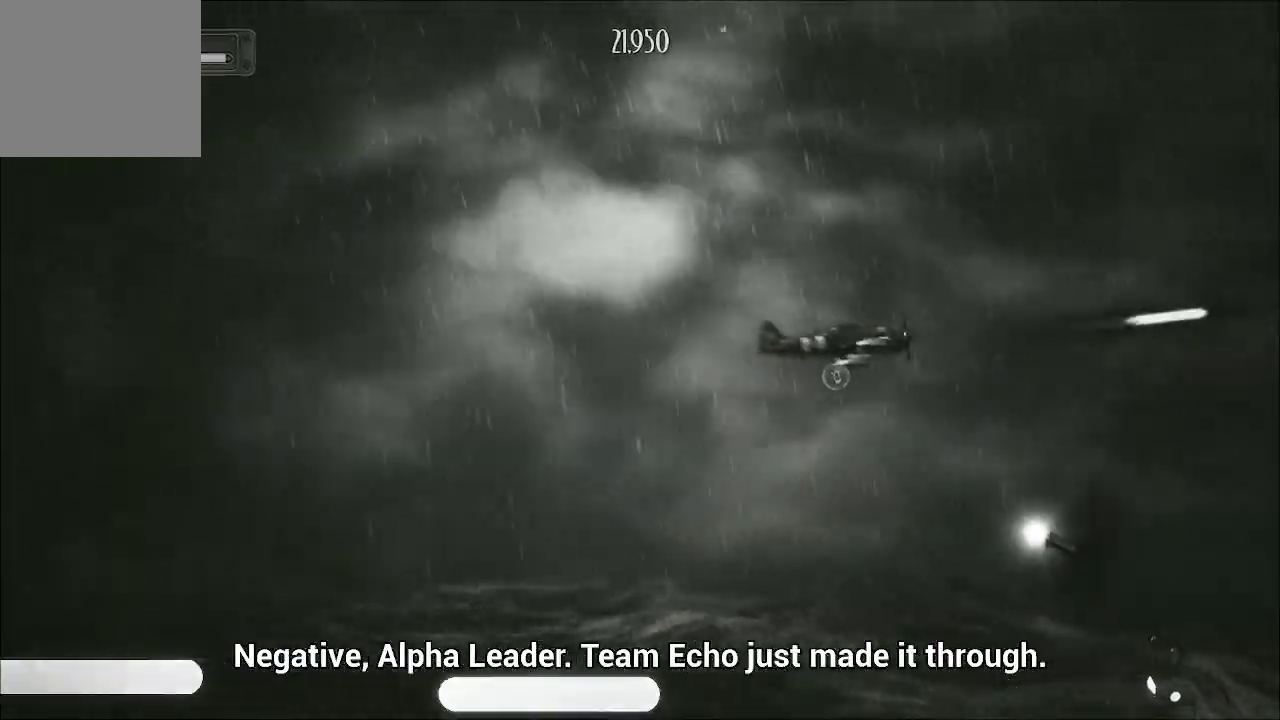
{"buttons": ["A"], "left_stick": "up-right", "right_stick": "center", "events": [[367, "left_stick", "up-left"], [500, "left_stick", "up-right"]]}
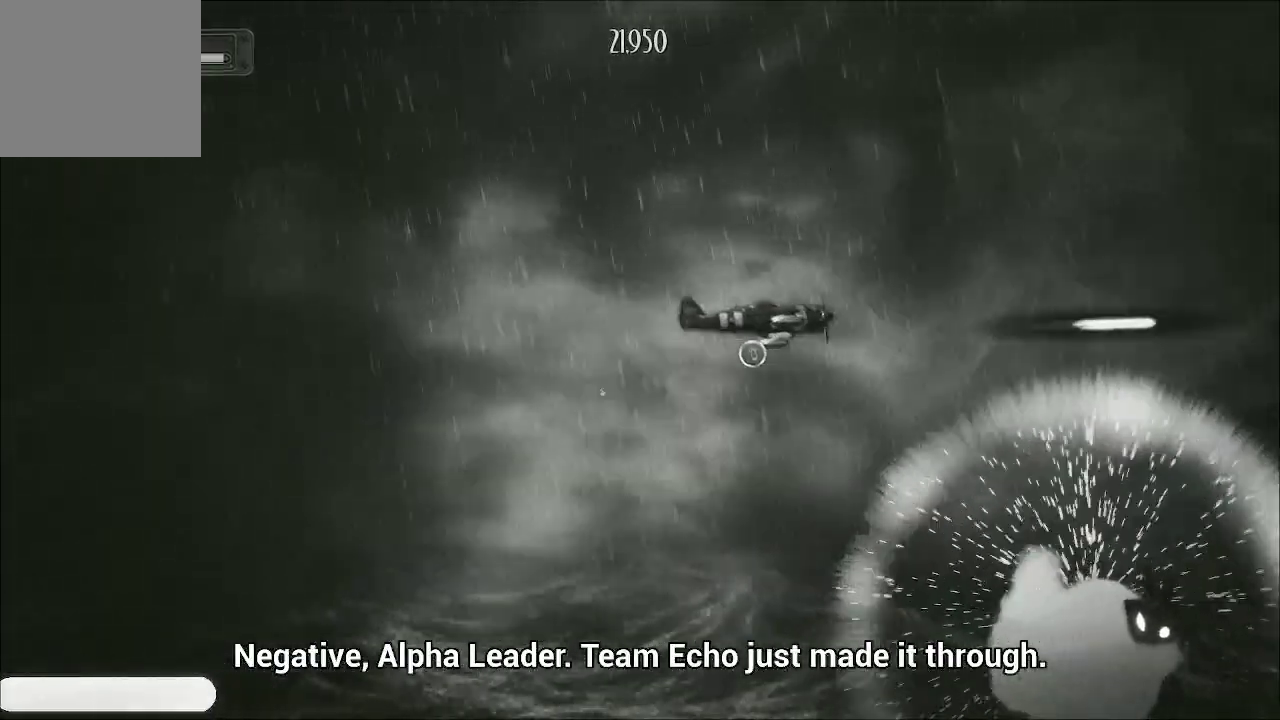
{"buttons": ["A"], "left_stick": "down-left", "right_stick": "center", "events": [[100, "left_stick", "down-right"], [200, "left_stick", "down"], [333, "left_stick", "down-left"]]}
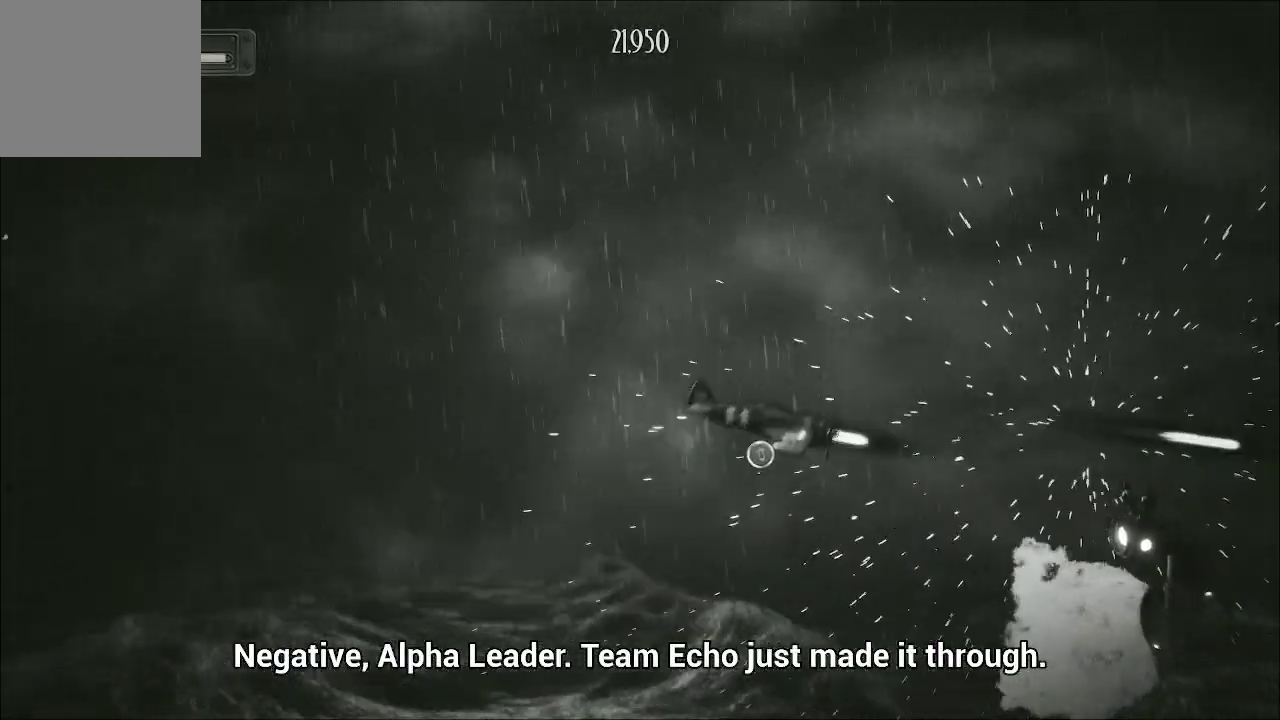
{"buttons": ["A"], "left_stick": "down-left", "right_stick": "center", "events": [[133, "left_stick", "up-left"], [433, "left_stick", "down-left"]]}
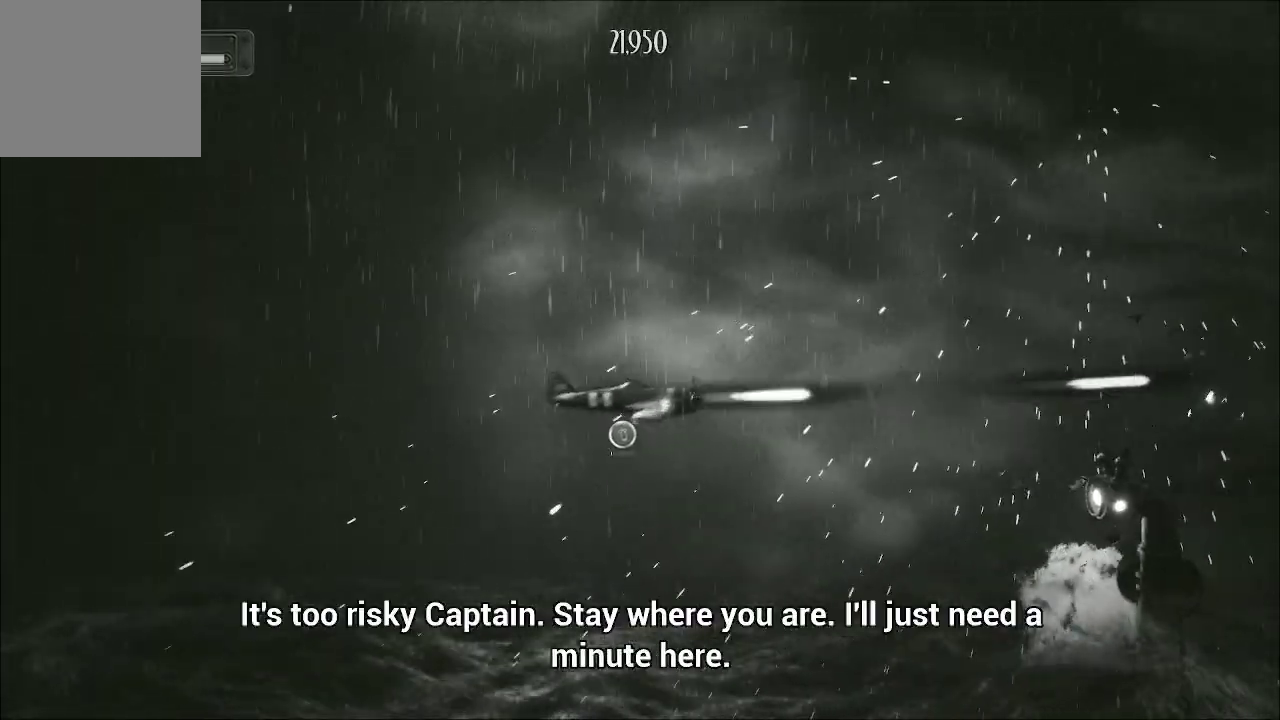
{"buttons": ["A"], "left_stick": "center", "right_stick": "center", "events": [[267, "left_stick", "center"]]}
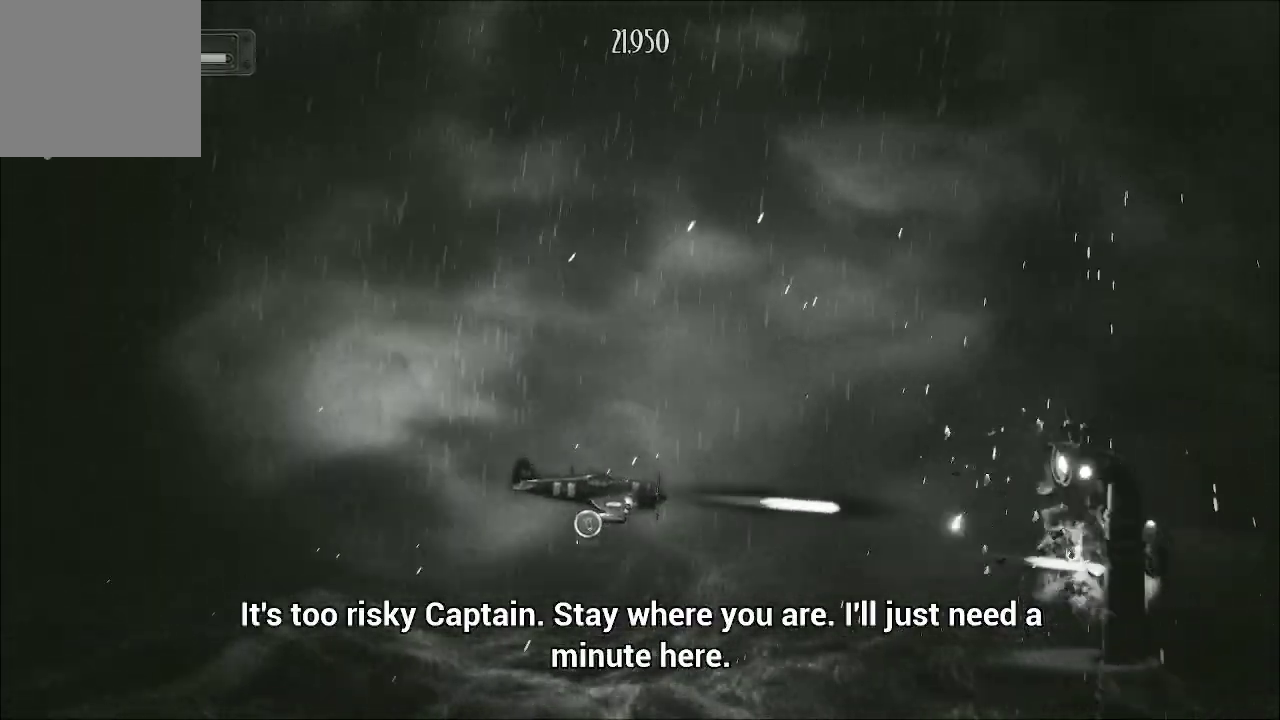
{"buttons": ["A"], "left_stick": "up-left", "right_stick": "center", "events": [[100, "left_stick", "up-left"], [233, "left_stick", "left"], [400, "left_stick", "up-left"]]}
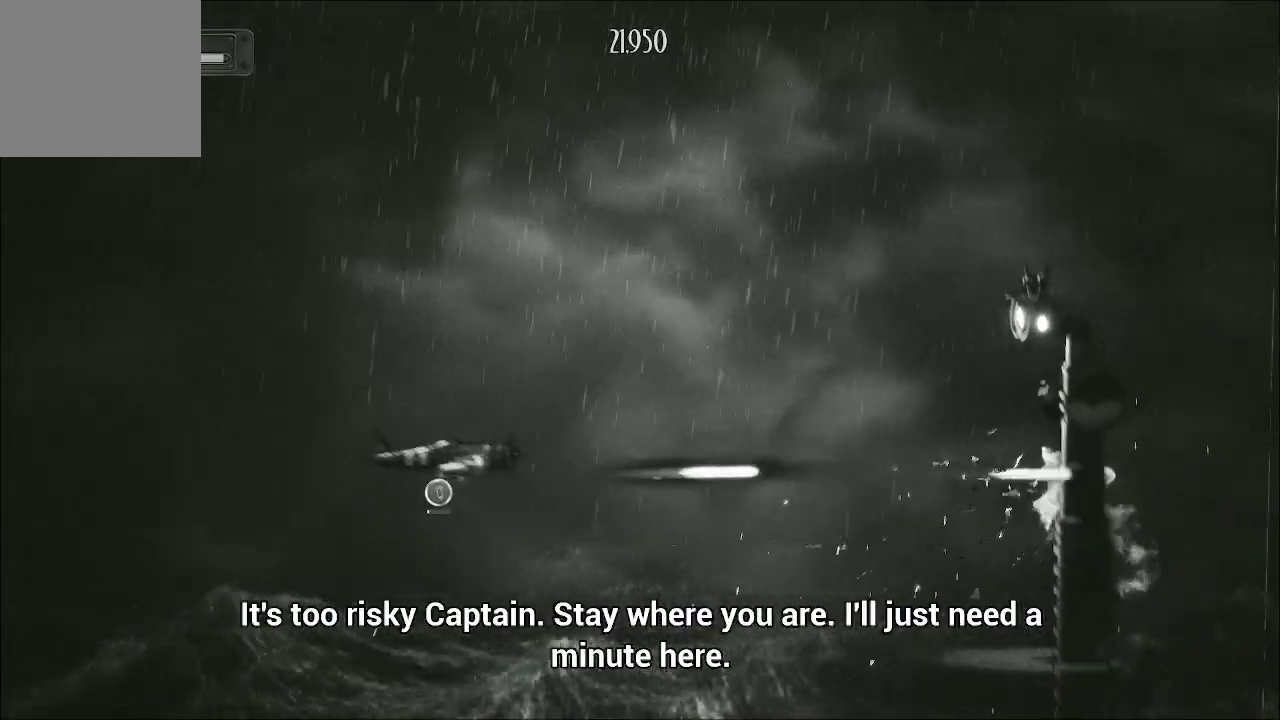
{"buttons": ["A"], "left_stick": "up-right", "right_stick": "center", "events": [[467, "left_stick", "up-right"]]}
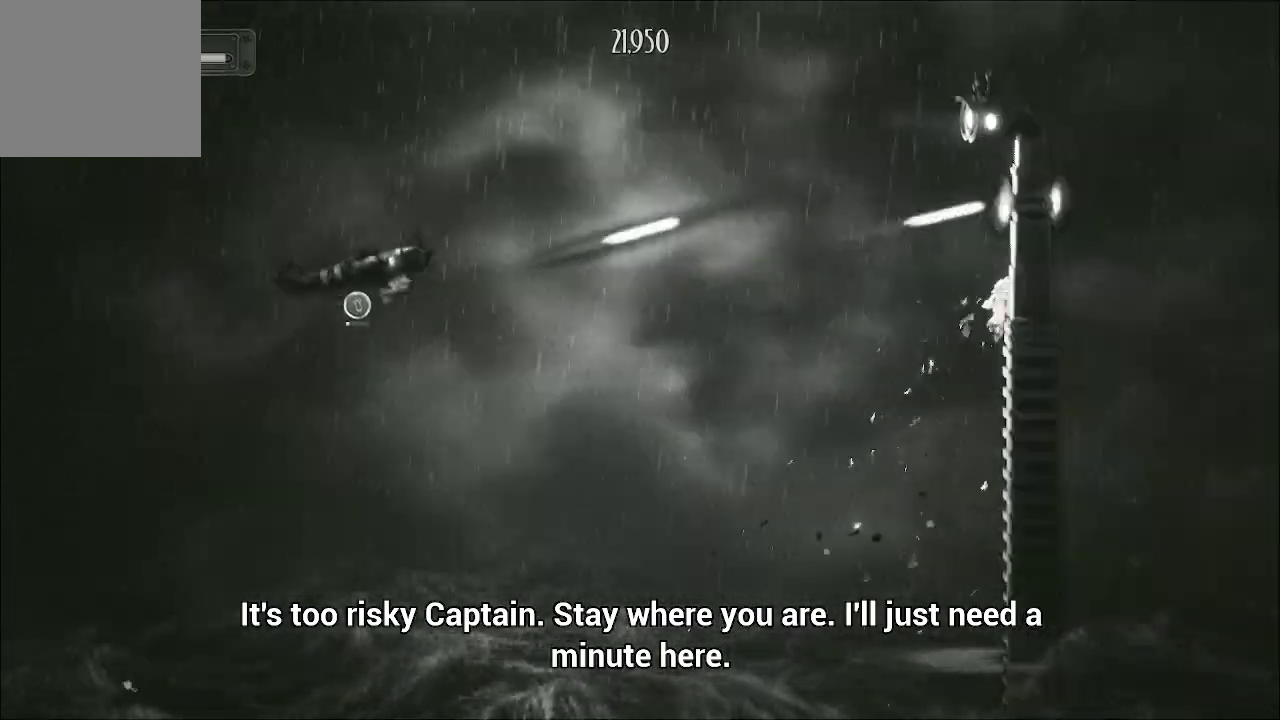
{"buttons": ["A"], "left_stick": "center", "right_stick": "center", "events": [[33, "left_stick", "center"]]}
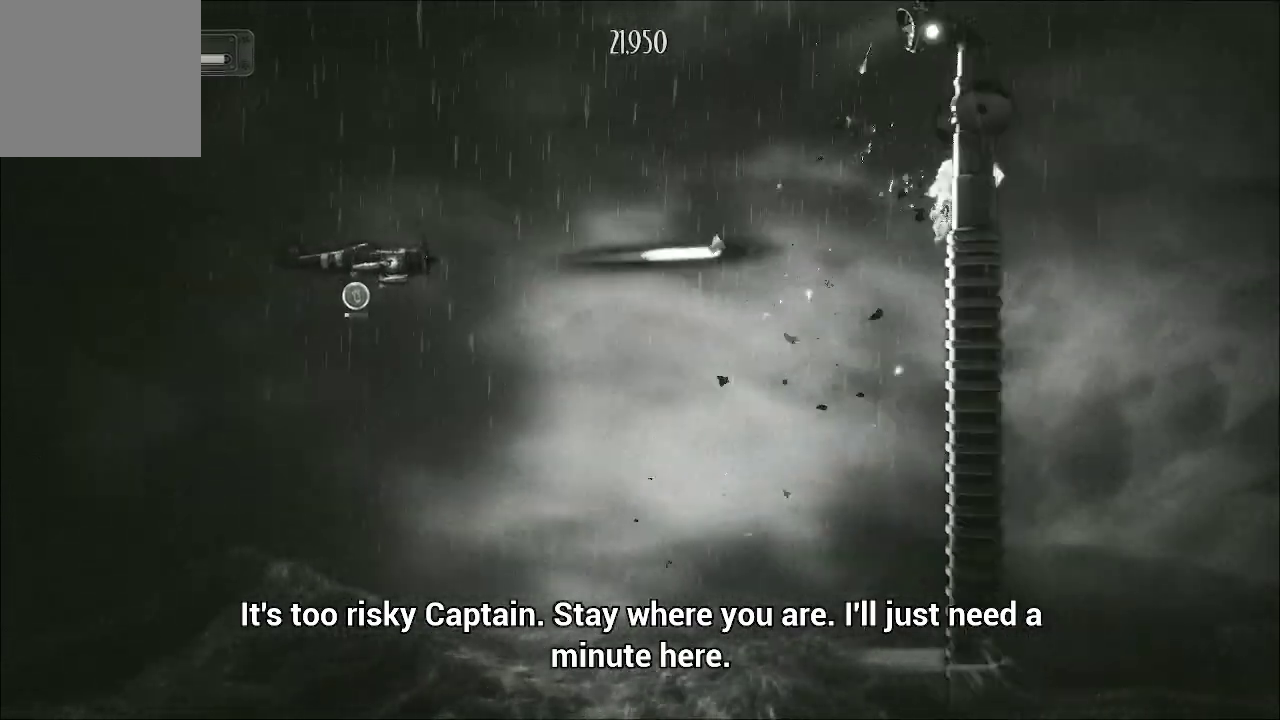
{"buttons": ["A"], "left_stick": "center", "right_stick": "center", "events": []}
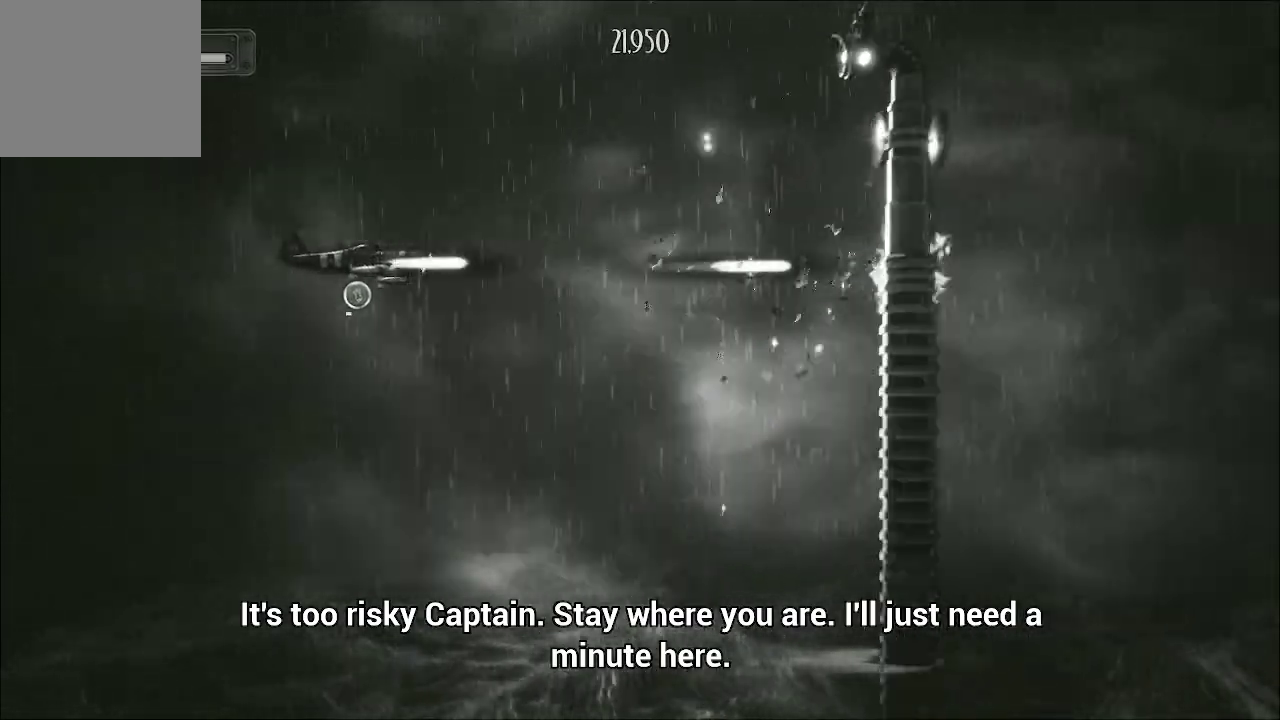
{"buttons": ["A"], "left_stick": "down-left", "right_stick": "center", "events": [[100, "left_stick", "left"], [300, "left_stick", "down-left"]]}
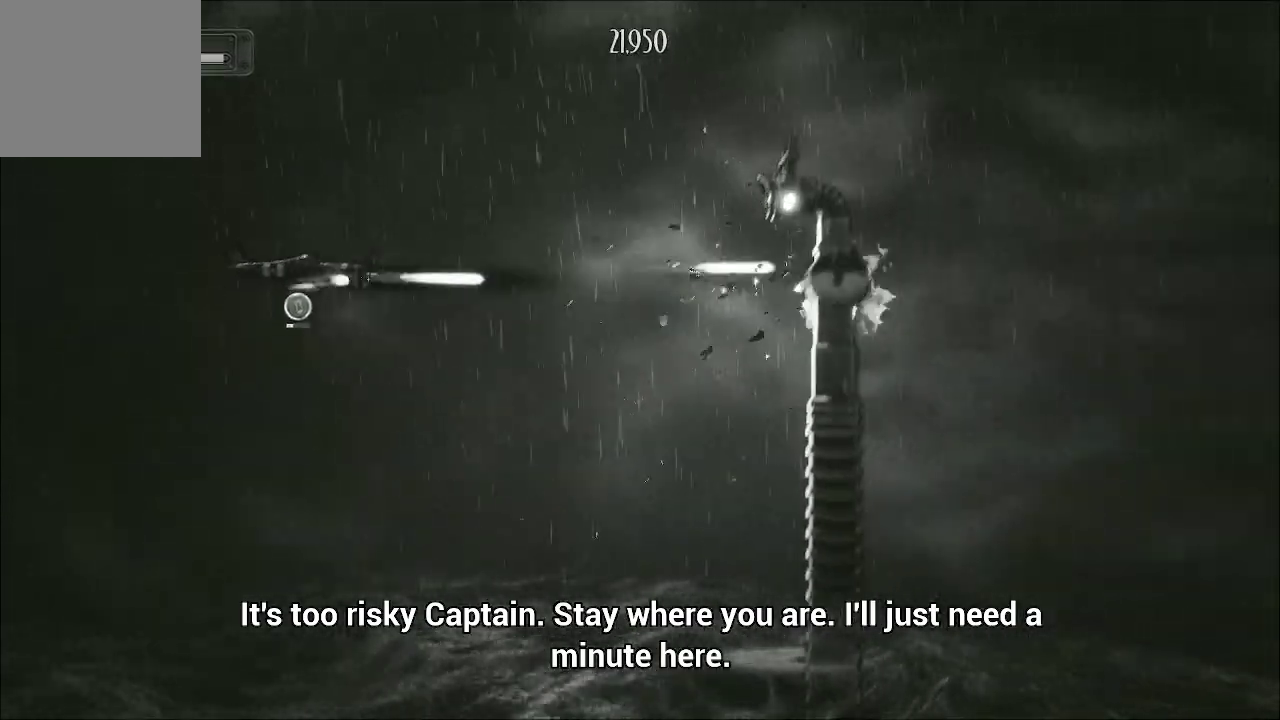
{"buttons": ["A"], "left_stick": "down", "right_stick": "center", "events": [[300, "left_stick", "down"]]}
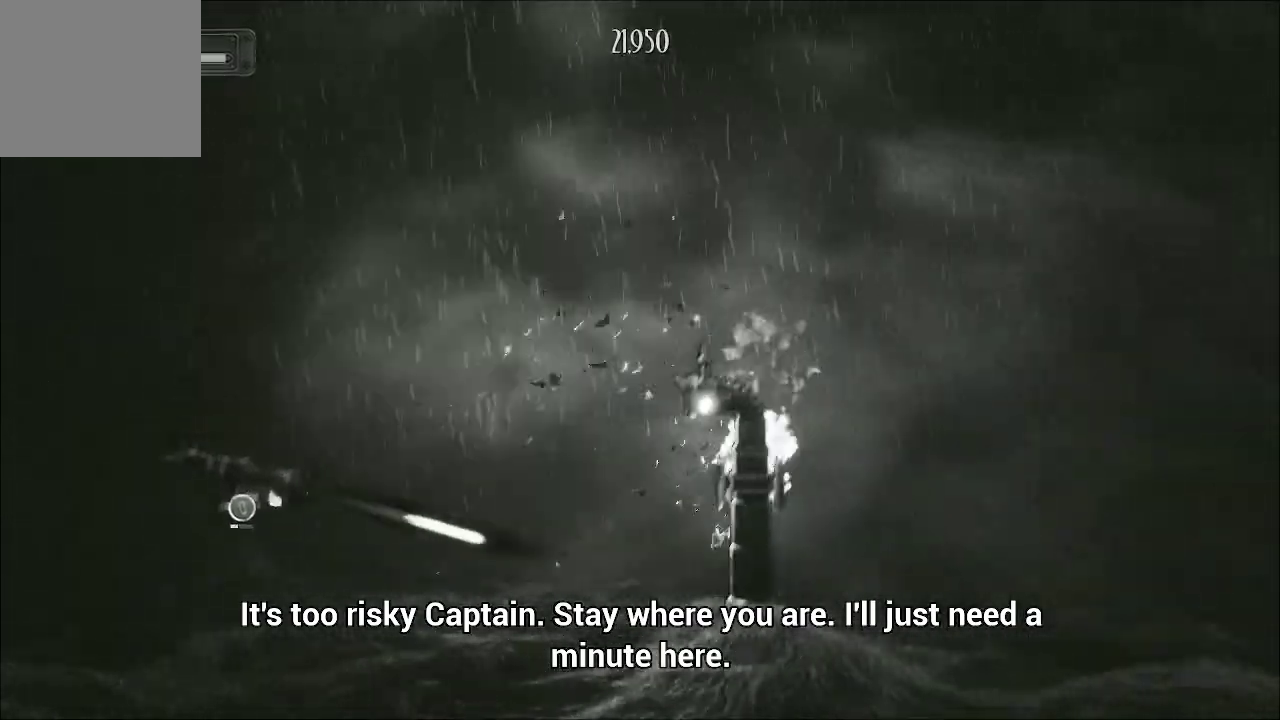
{"buttons": ["A"], "left_stick": "up-right", "right_stick": "center", "events": [[67, "left_stick", "center"], [167, "left_stick", "up"], [367, "left_stick", "up-right"]]}
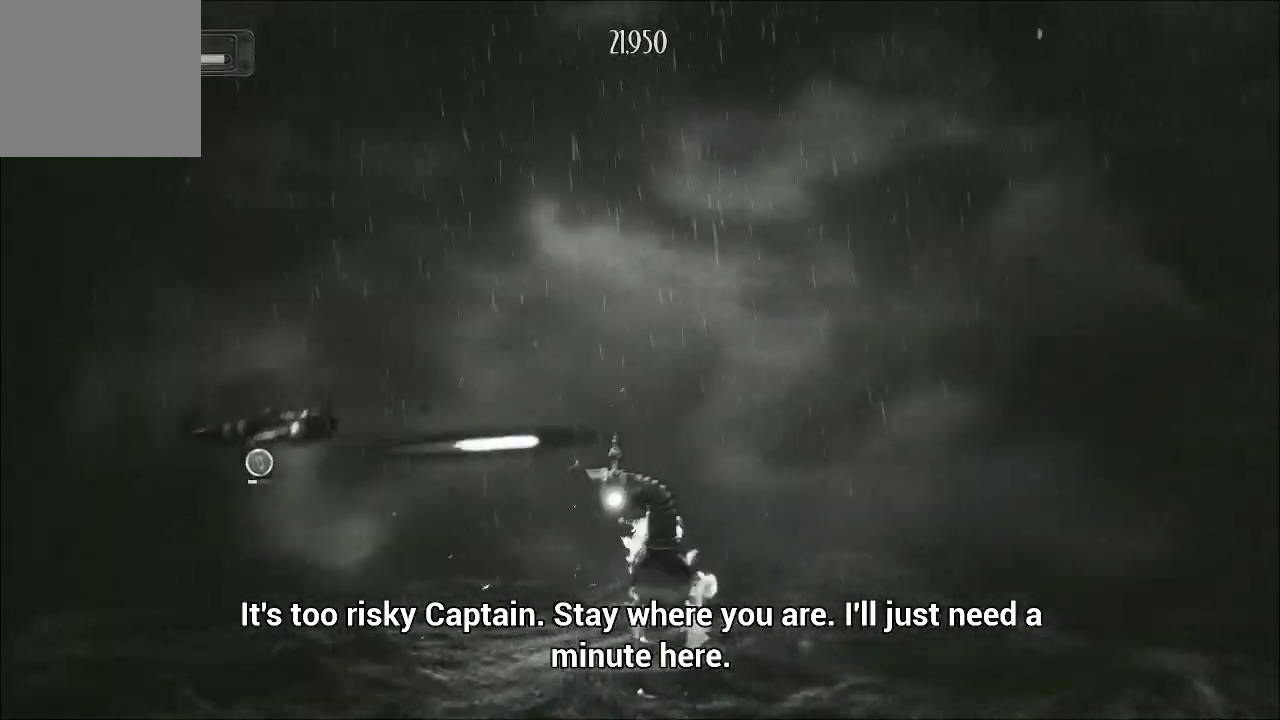
{"buttons": ["A"], "left_stick": "up-right", "right_stick": "center", "events": []}